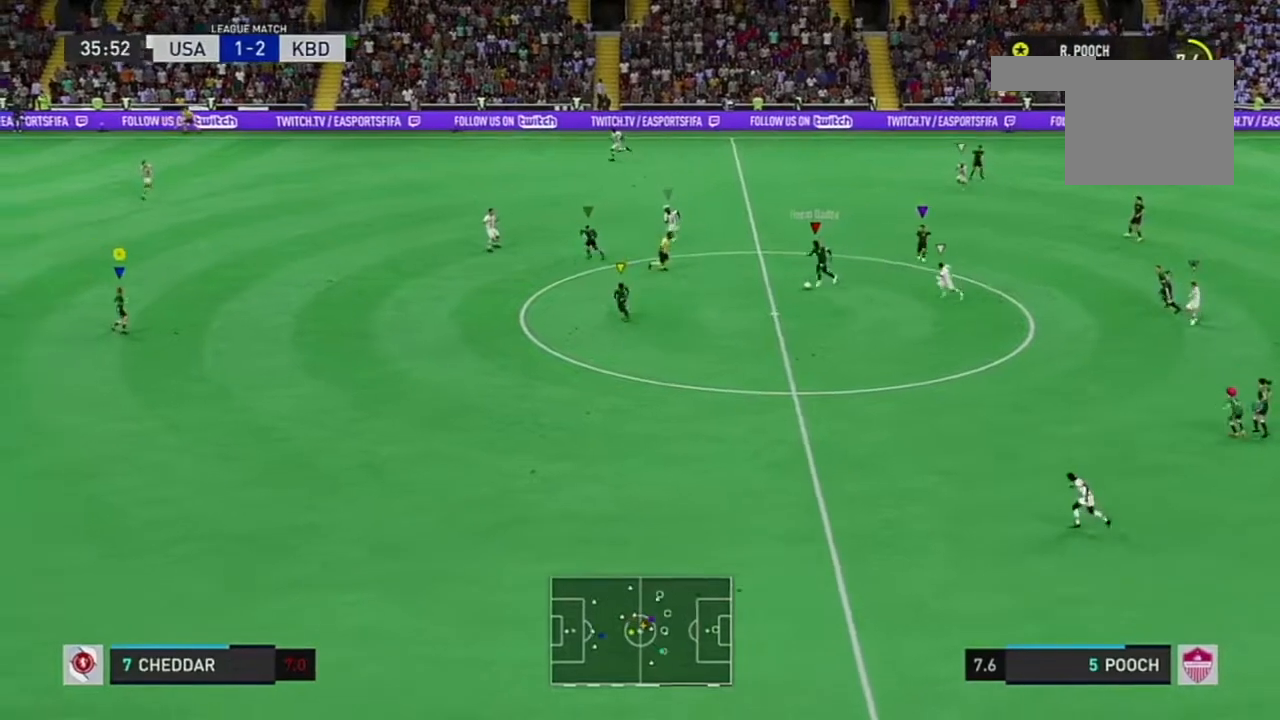
Gameplay with a controller (Xbox layout); each line is a JSON object with the inputs held at the frame after it. "events" lists button and stick changes between this image and that frame as [ms after this image, input, new state], when the widget could be followed in between. Not read: L2 L3 R3.
{"buttons": [], "left_stick": "center", "right_stick": "center", "events": []}
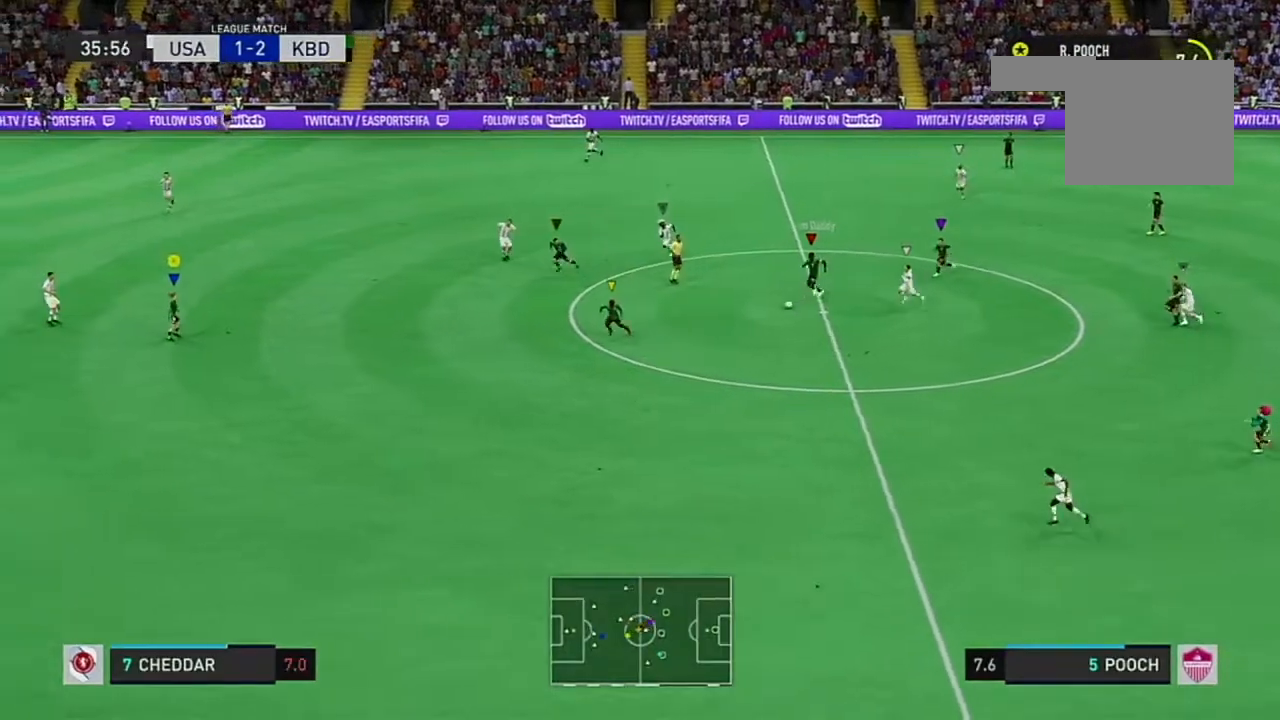
{"buttons": [], "left_stick": "center", "right_stick": "center", "events": []}
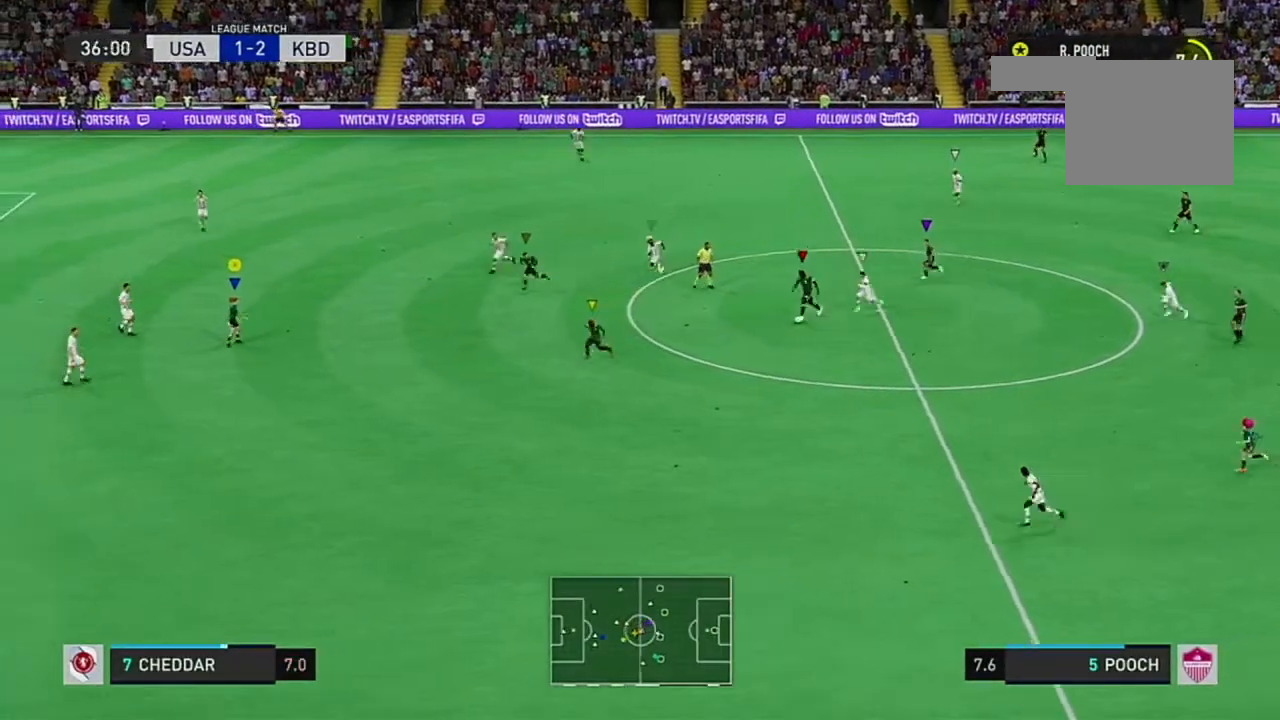
{"buttons": [], "left_stick": "center", "right_stick": "center", "events": []}
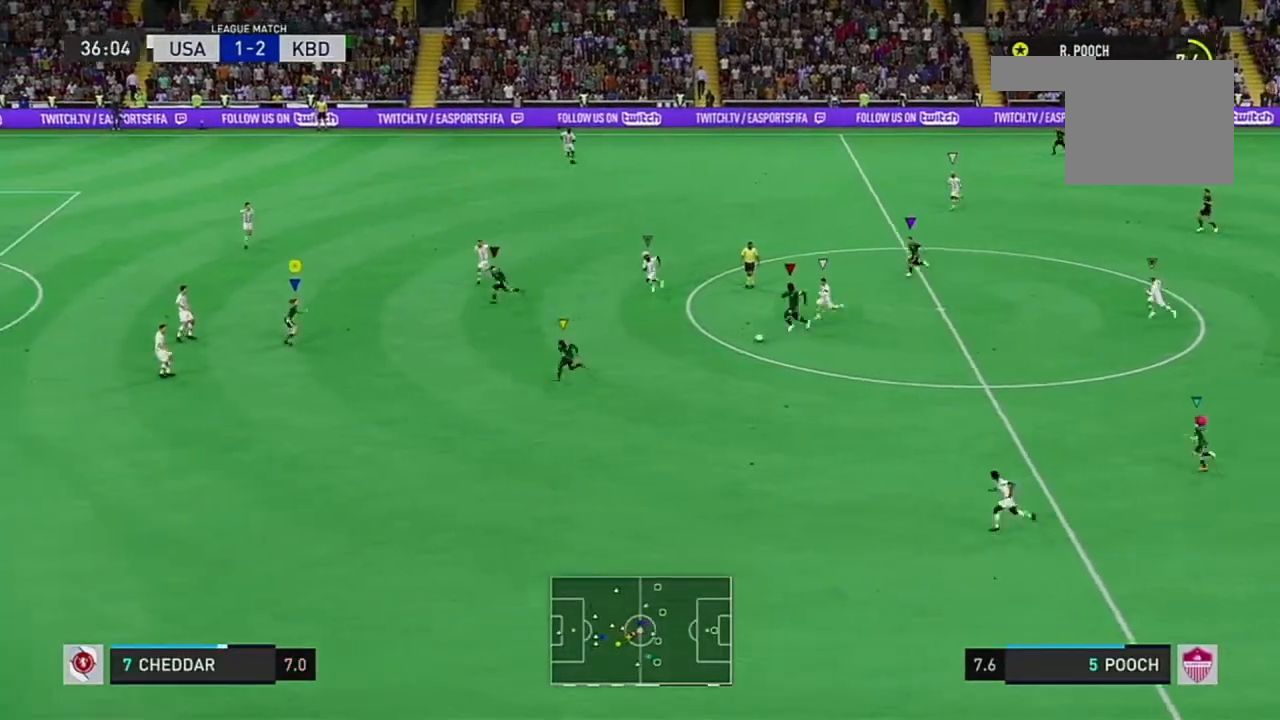
{"buttons": [], "left_stick": "center", "right_stick": "center", "events": []}
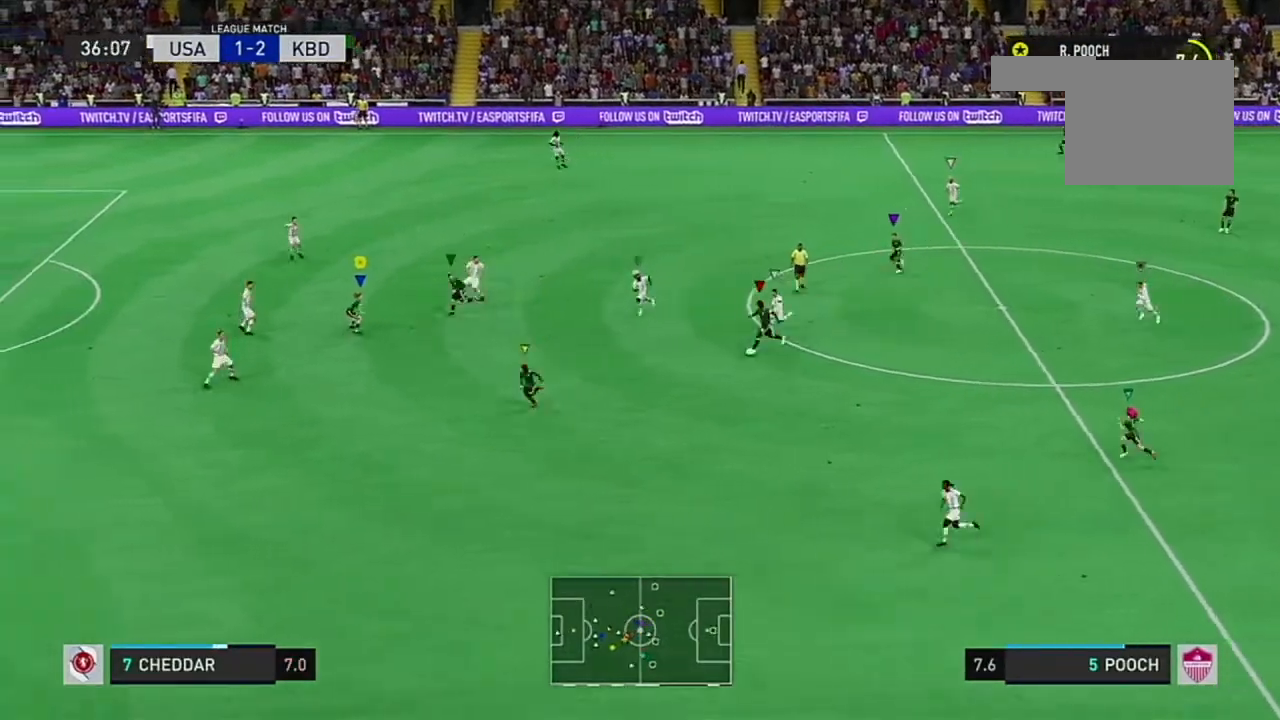
{"buttons": [], "left_stick": "up", "right_stick": "center", "events": [[33, "left_stick", "up"]]}
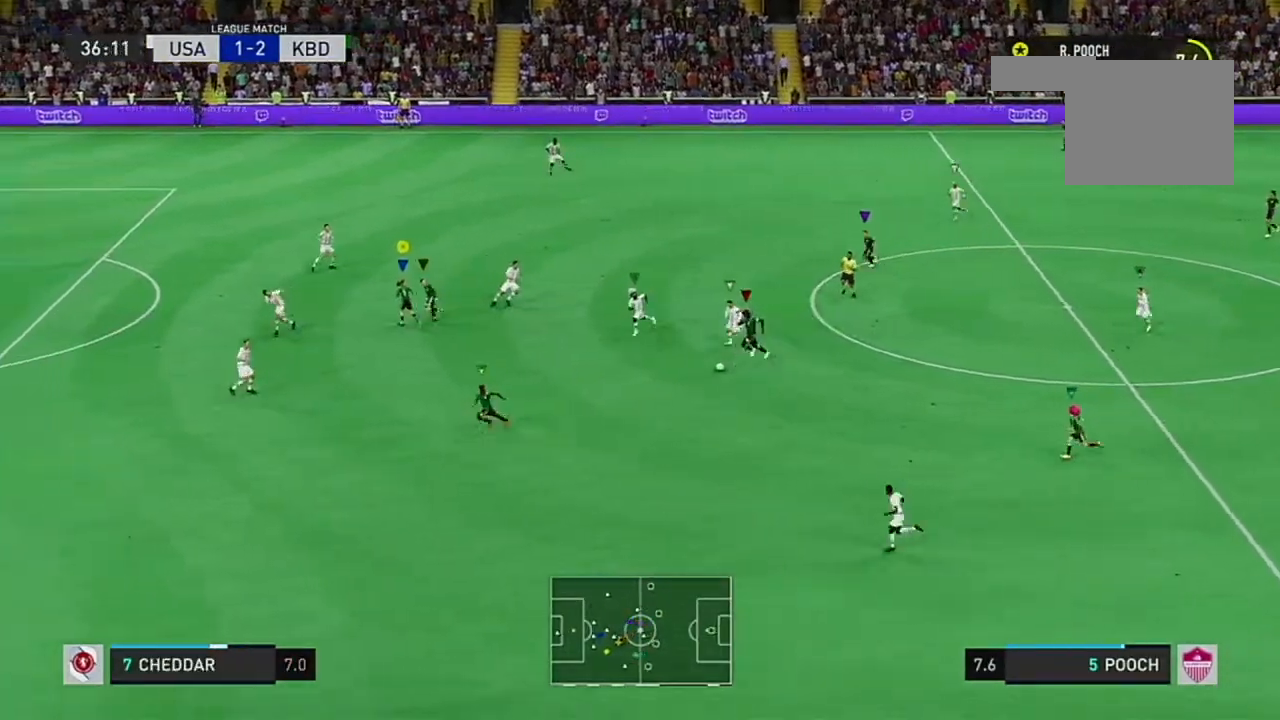
{"buttons": [], "left_stick": "up-left", "right_stick": "center", "events": [[368, "left_stick", "up-left"]]}
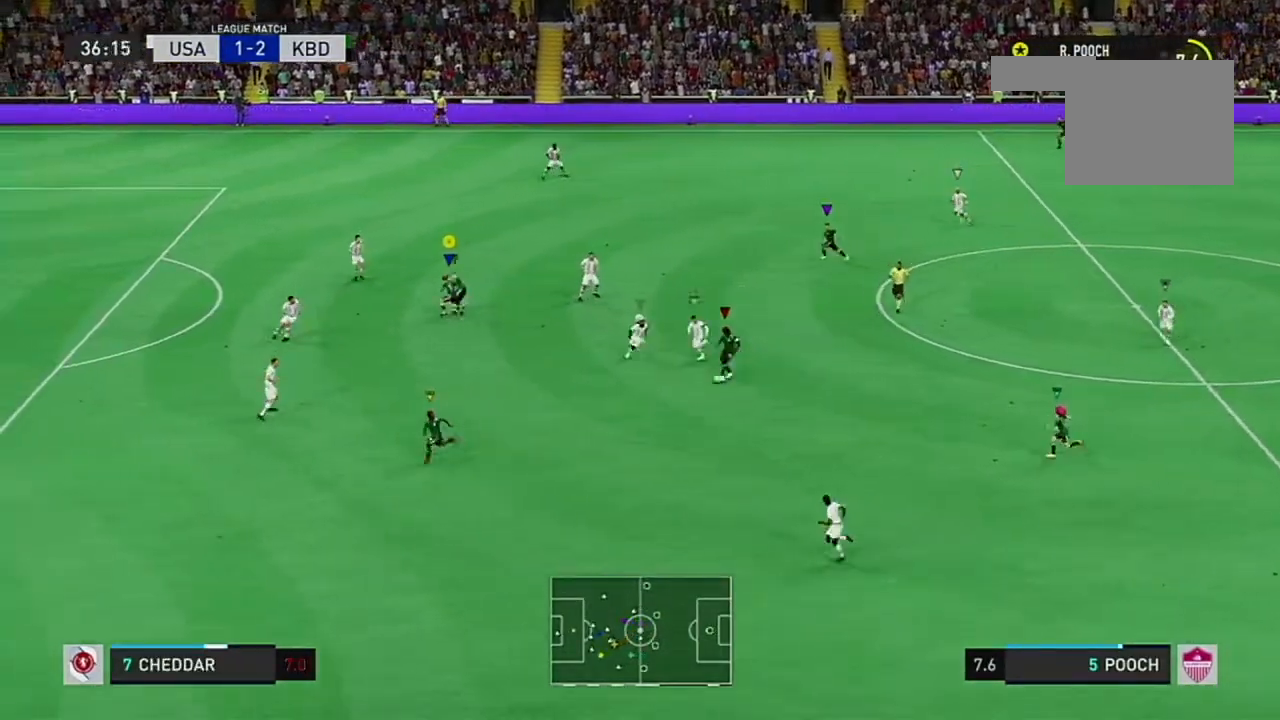
{"buttons": ["R2"], "left_stick": "up-left", "right_stick": "center", "events": [[234, "R2", "down"]]}
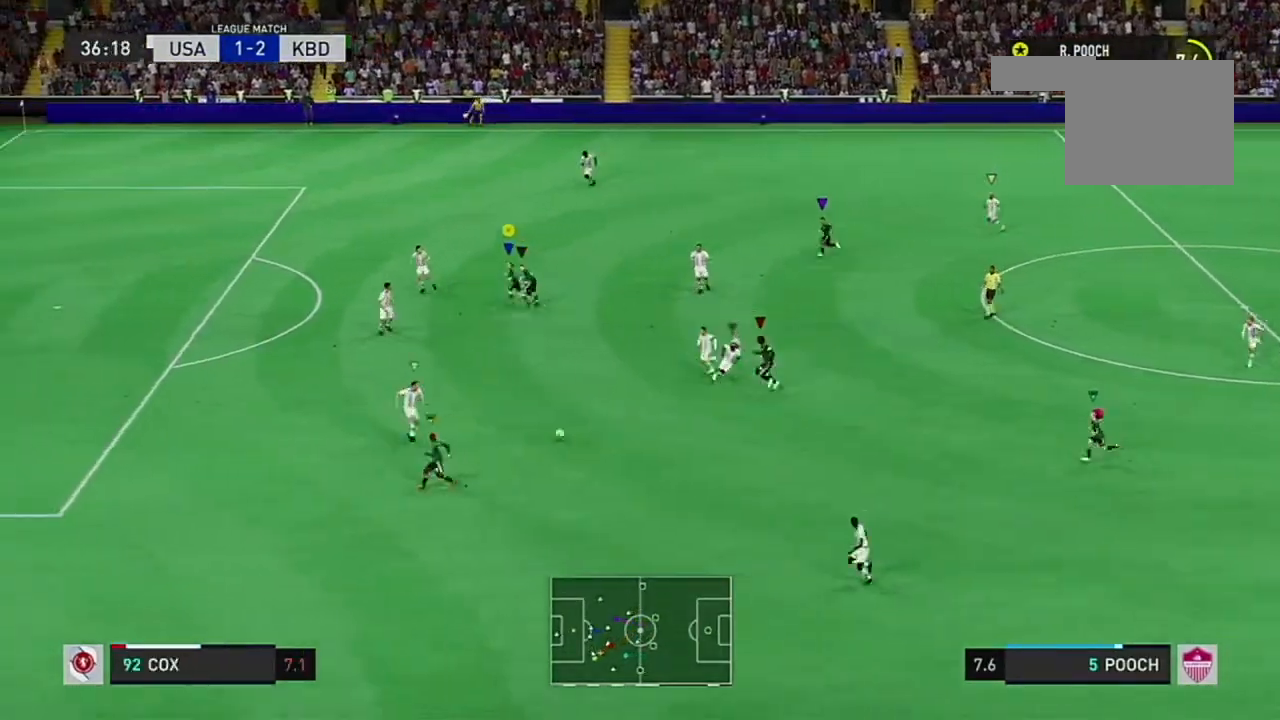
{"buttons": ["R2"], "left_stick": "left", "right_stick": "center", "events": [[150, "left_stick", "left"]]}
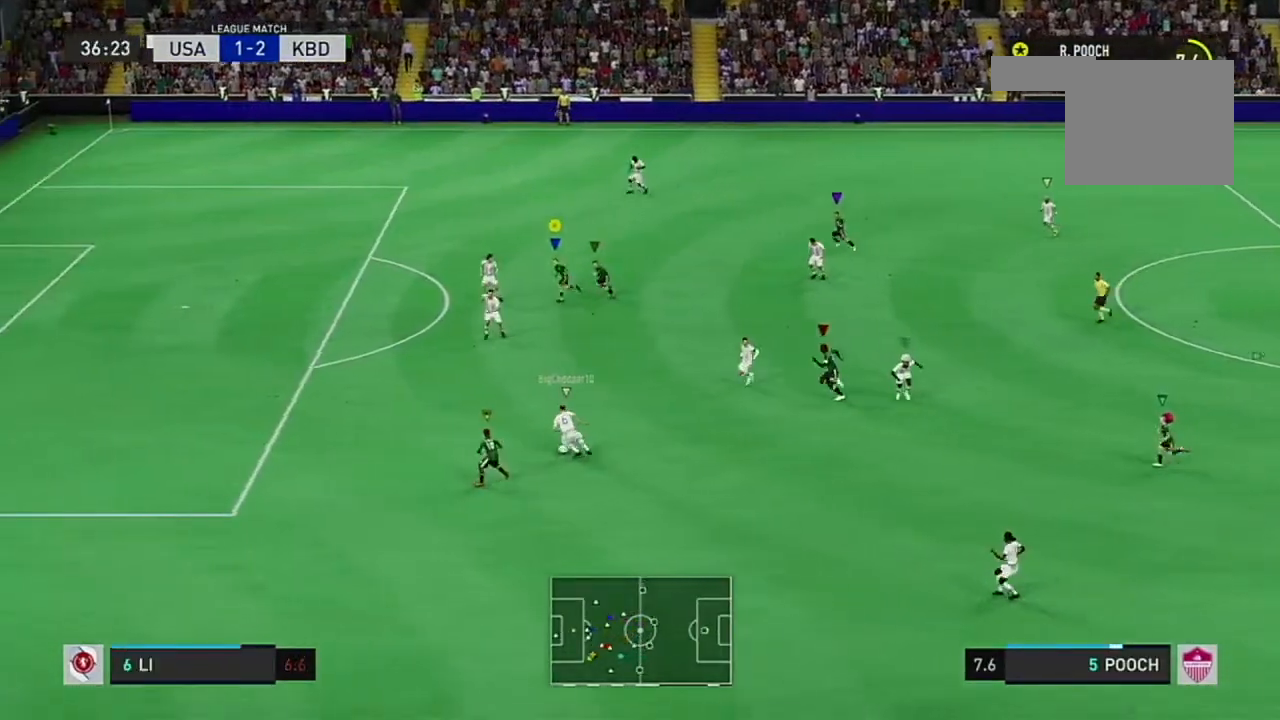
{"buttons": ["R2"], "left_stick": "up-left", "right_stick": "center", "events": [[434, "left_stick", "up-left"]]}
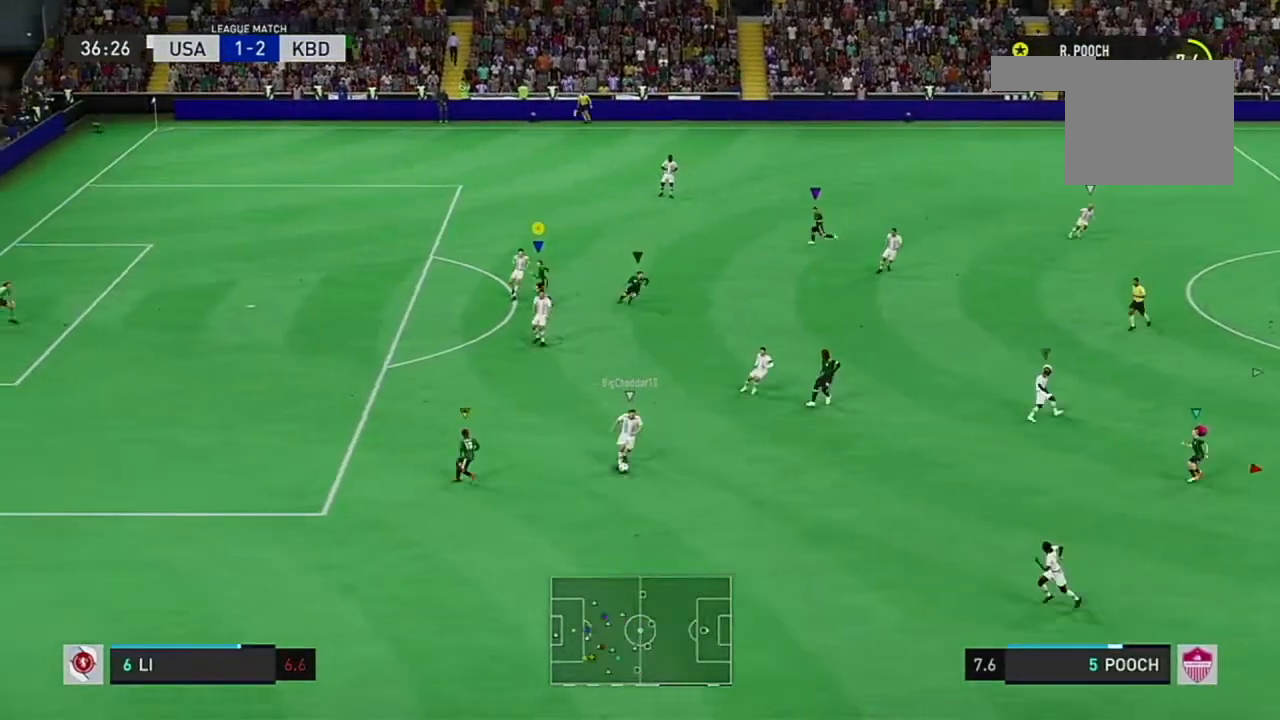
{"buttons": [], "left_stick": "center", "right_stick": "center", "events": [[34, "left_stick", "center"], [101, "R2", "up"]]}